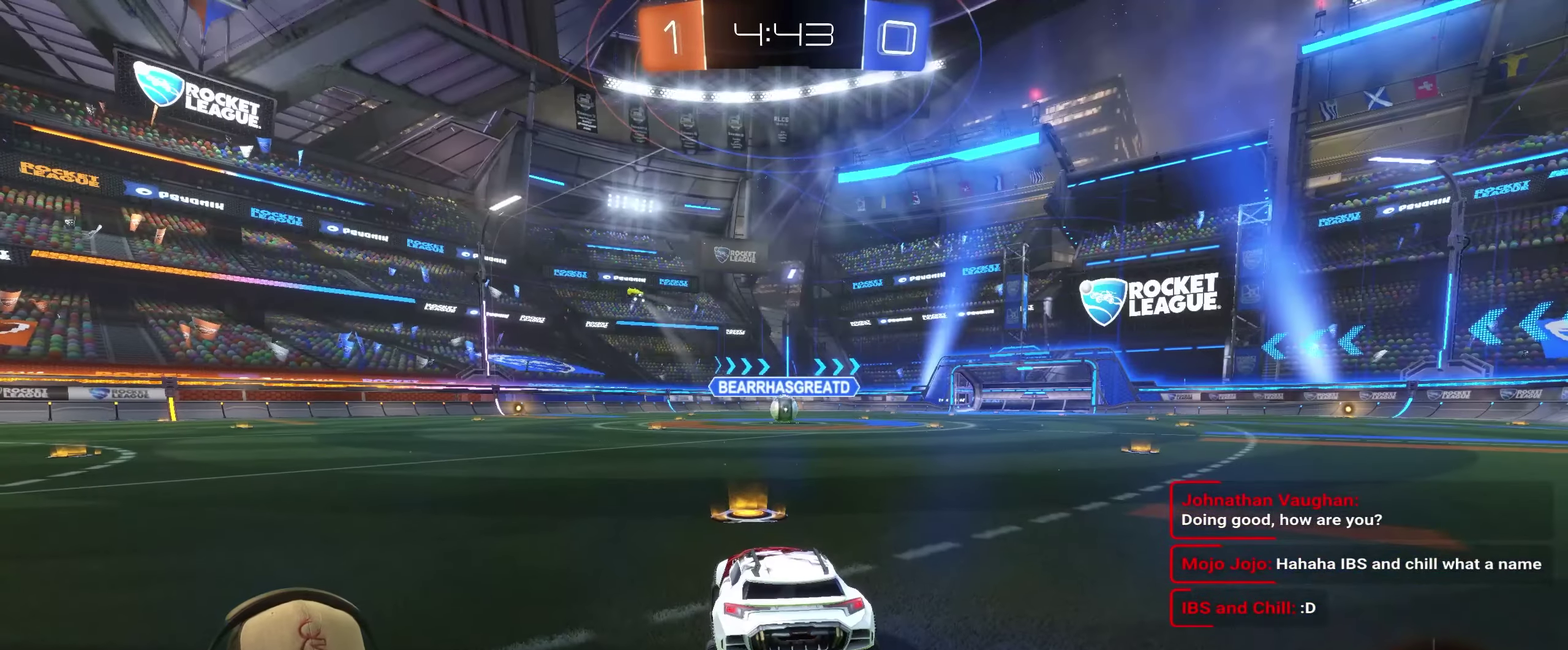
Gameplay with a controller (PlayStation layout); each line is a JSON object with the inputs held at the frame after it. "events" lists button and stick changes between this image and that frame as [ms after this image, input, new state], when the widget could be followed in between. Not read: L3 R3.
{"buttons": [], "left_stick": "right", "right_stick": "center", "events": [[317, "left_stick", "left"], [483, "left_stick", "right"]]}
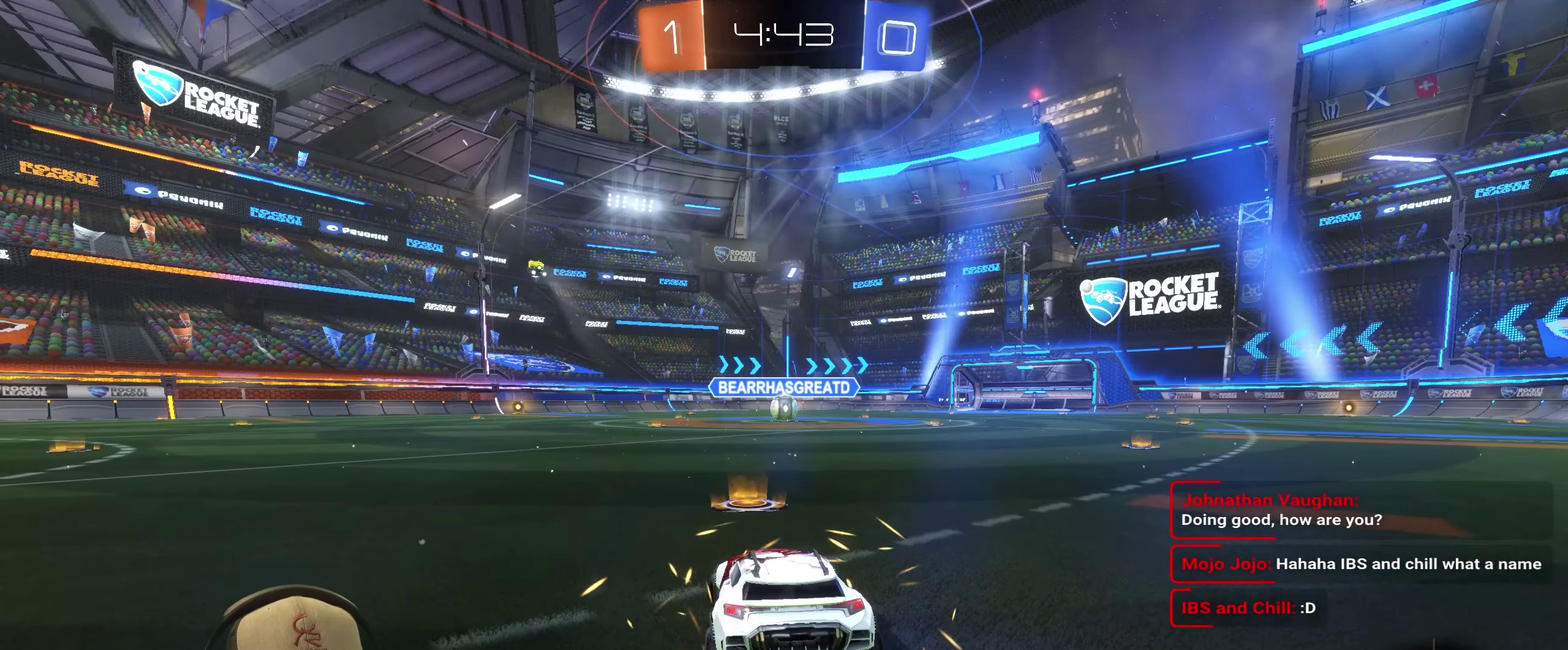
{"buttons": ["R2"], "left_stick": "center", "right_stick": "center", "events": [[100, "R2", "down"], [150, "left_stick", "left"], [300, "left_stick", "right"], [417, "left_stick", "center"]]}
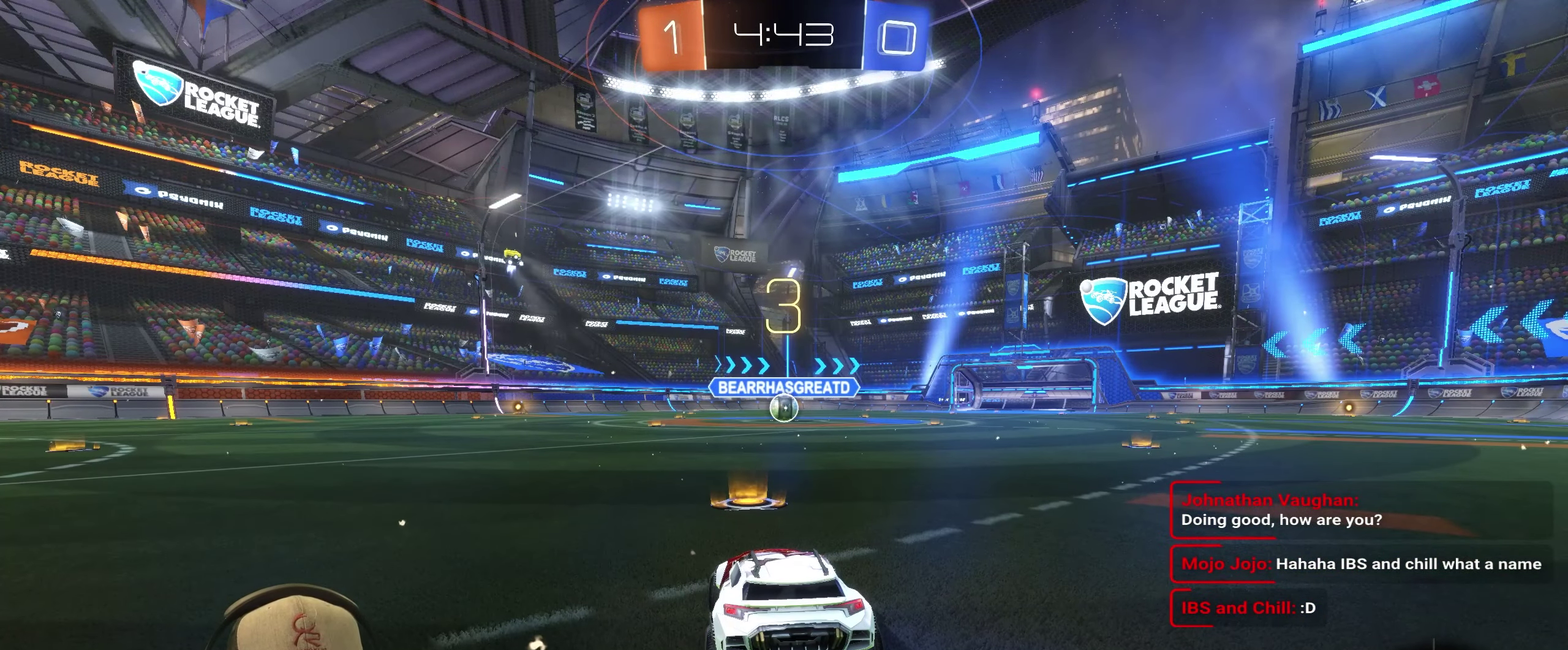
{"buttons": ["R2"], "left_stick": "center", "right_stick": "center", "events": []}
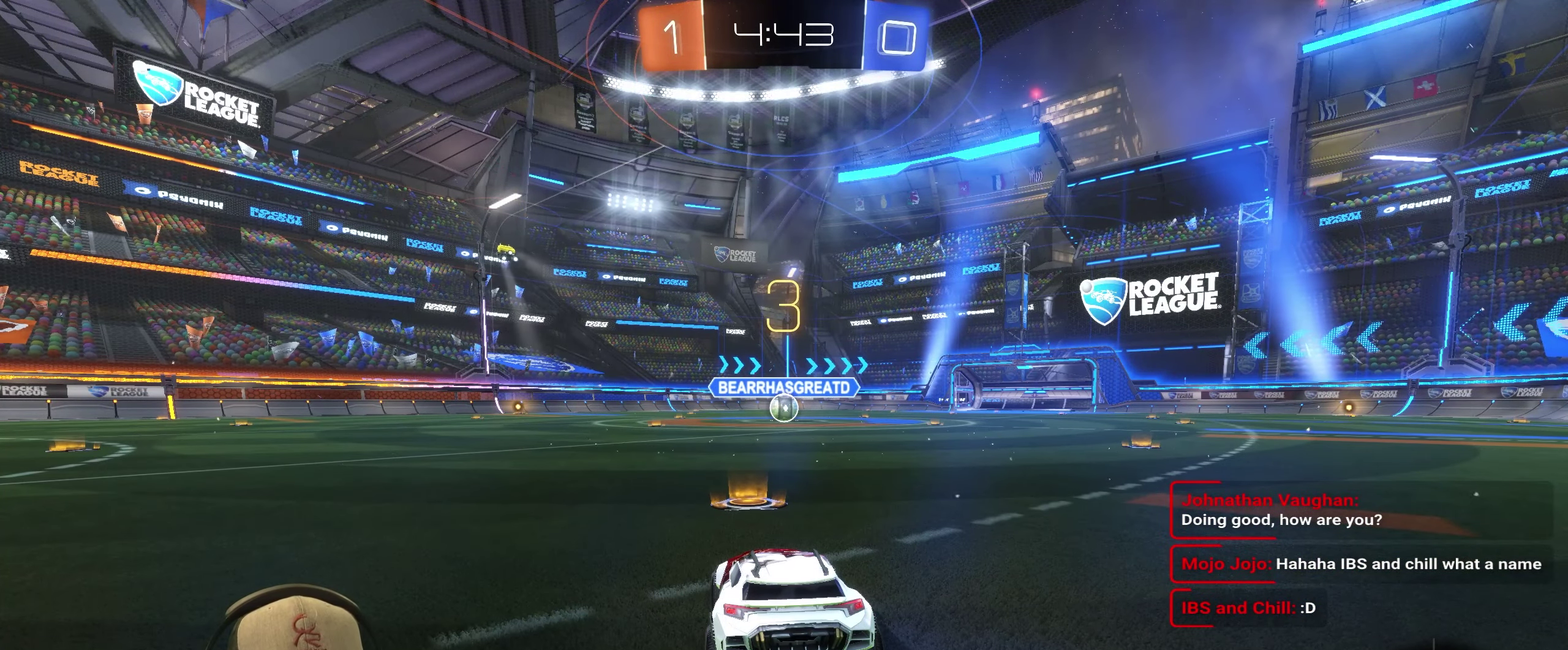
{"buttons": ["R2"], "left_stick": "center", "right_stick": "center", "events": [[200, "left_stick", "right"], [383, "left_stick", "center"]]}
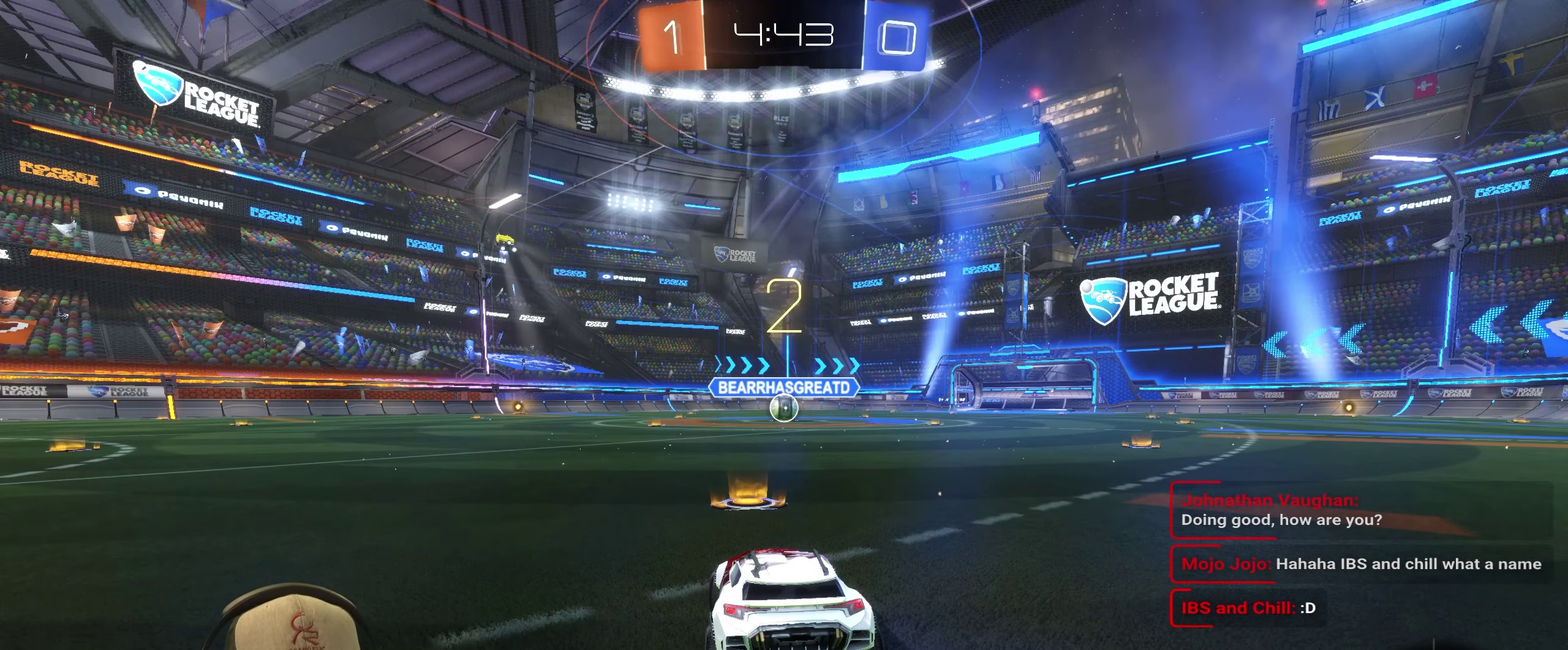
{"buttons": ["R2"], "left_stick": "center", "right_stick": "center", "events": []}
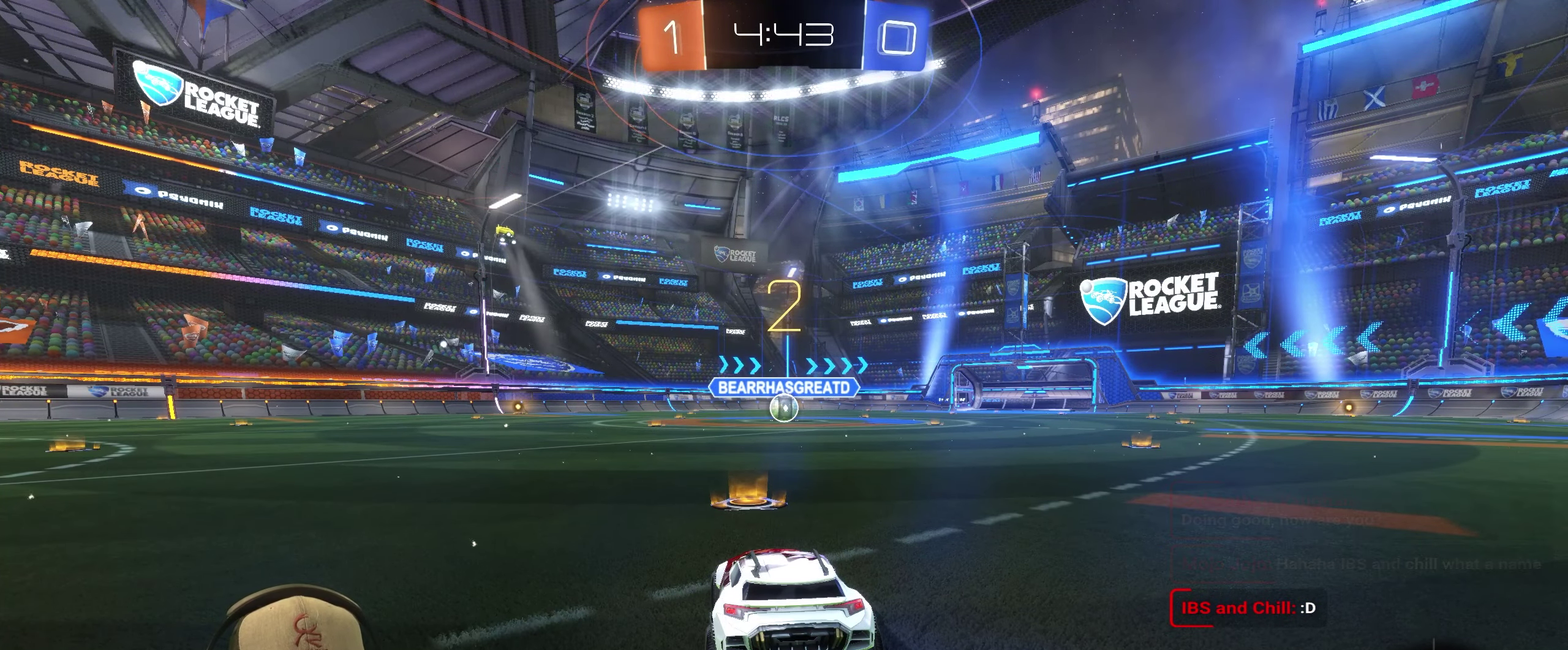
{"buttons": ["R2"], "left_stick": "center", "right_stick": "center", "events": []}
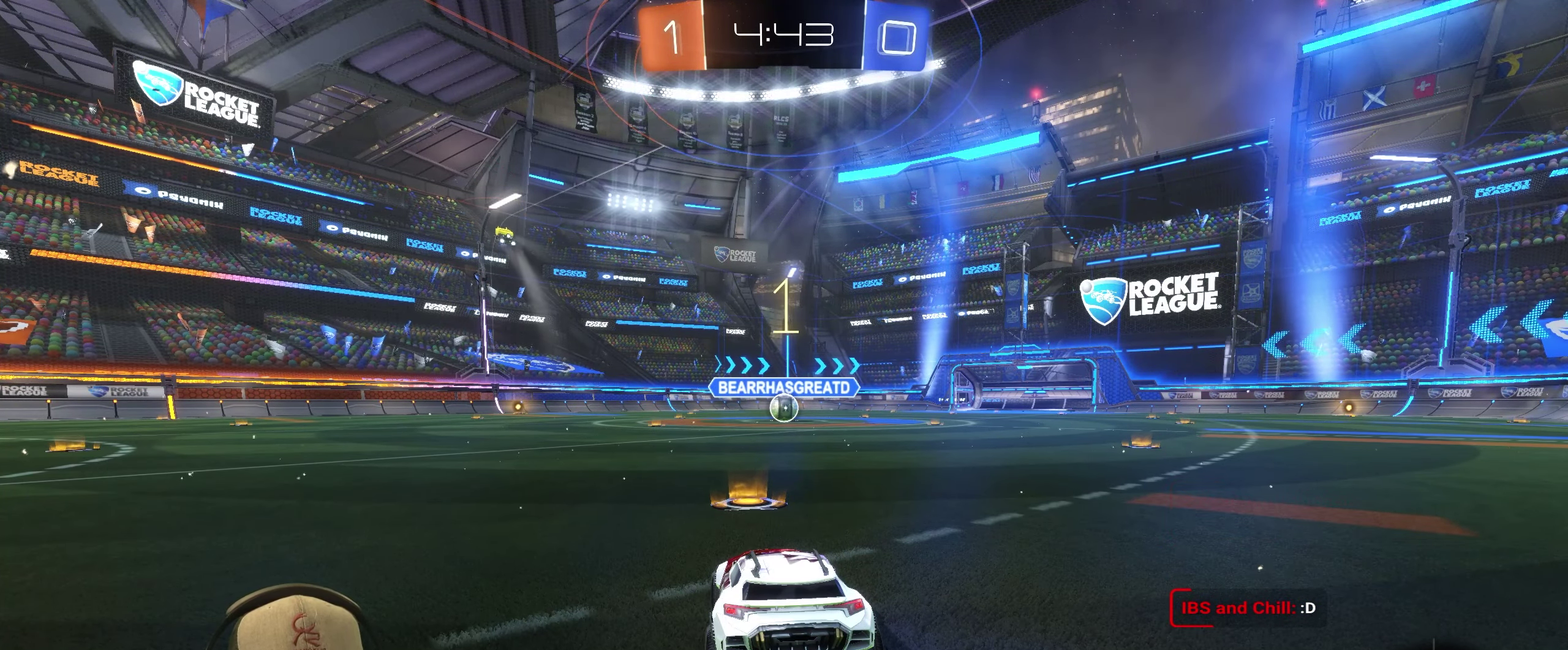
{"buttons": ["R2"], "left_stick": "center", "right_stick": "center", "events": []}
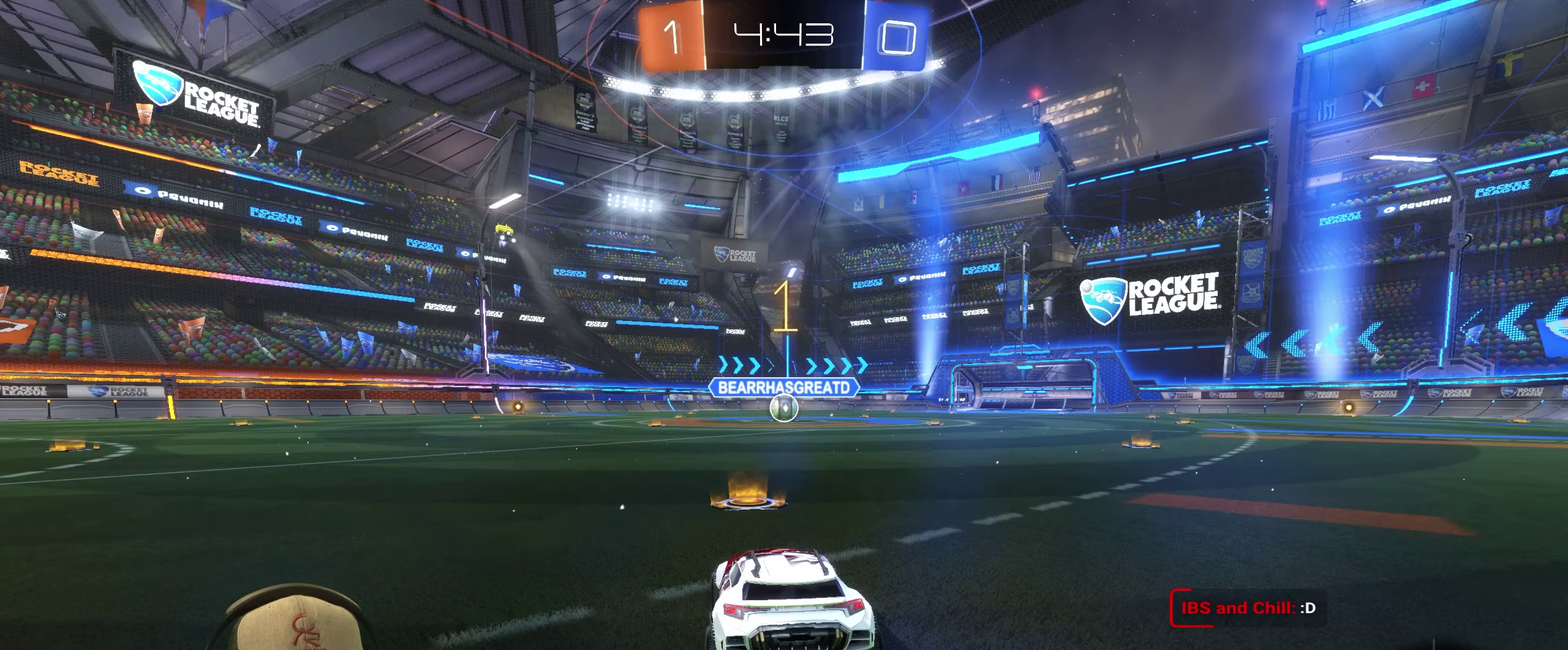
{"buttons": ["R2"], "left_stick": "center", "right_stick": "center", "events": []}
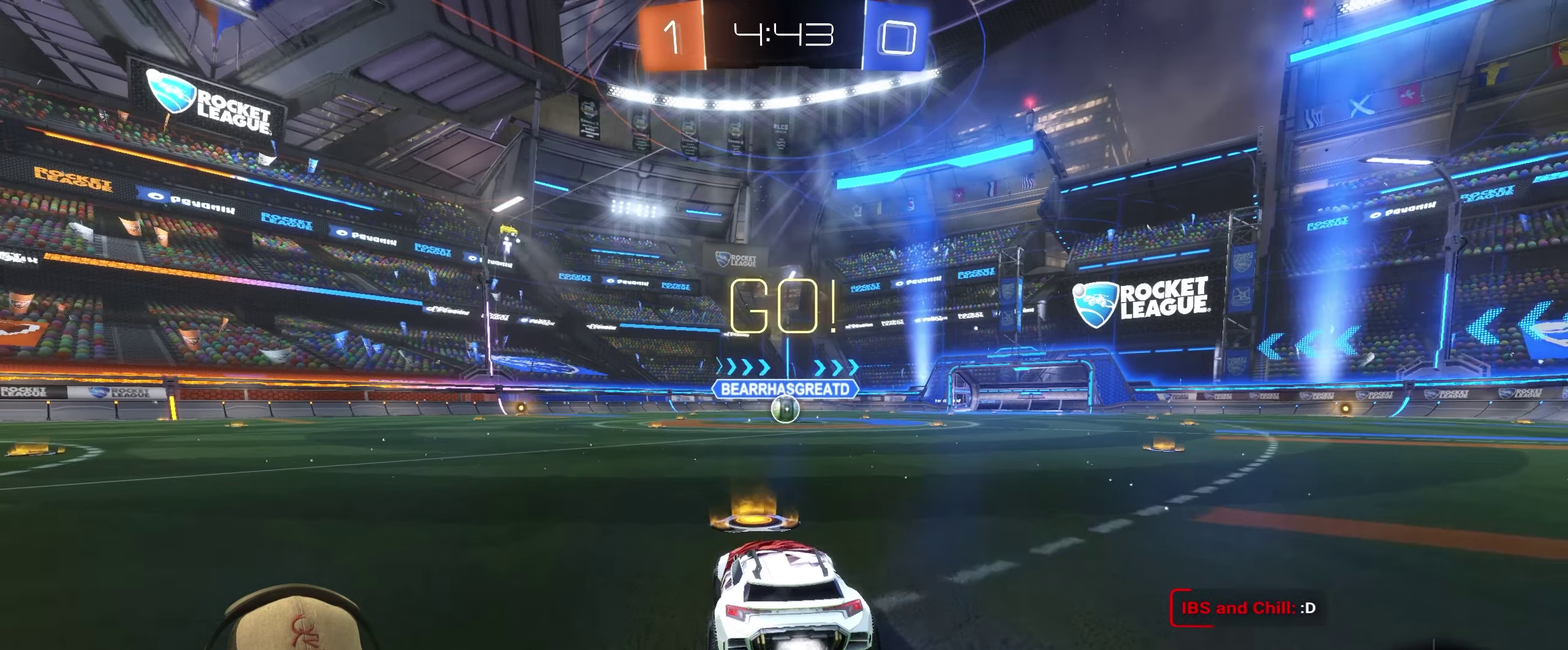
{"buttons": ["R2"], "left_stick": "down-right", "right_stick": "center"}
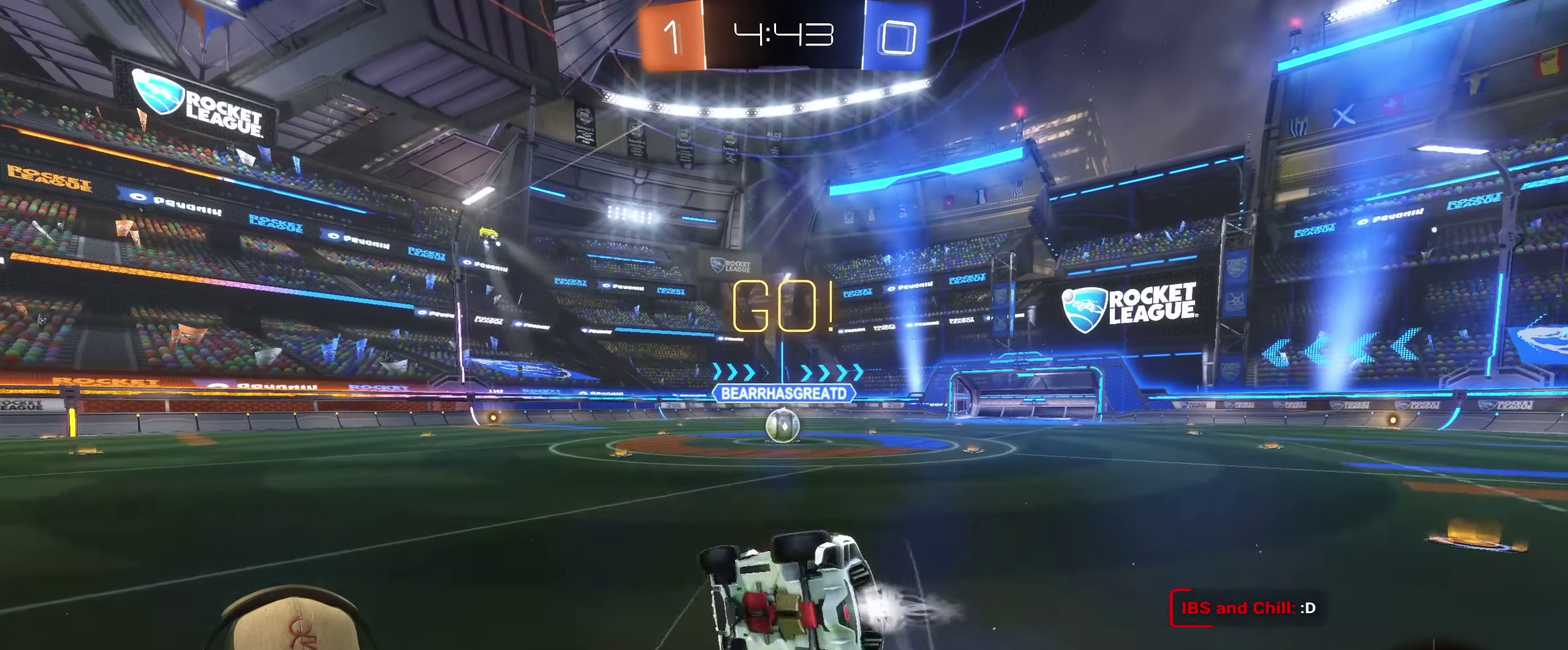
{"buttons": ["R2"], "left_stick": "down-right", "right_stick": "center"}
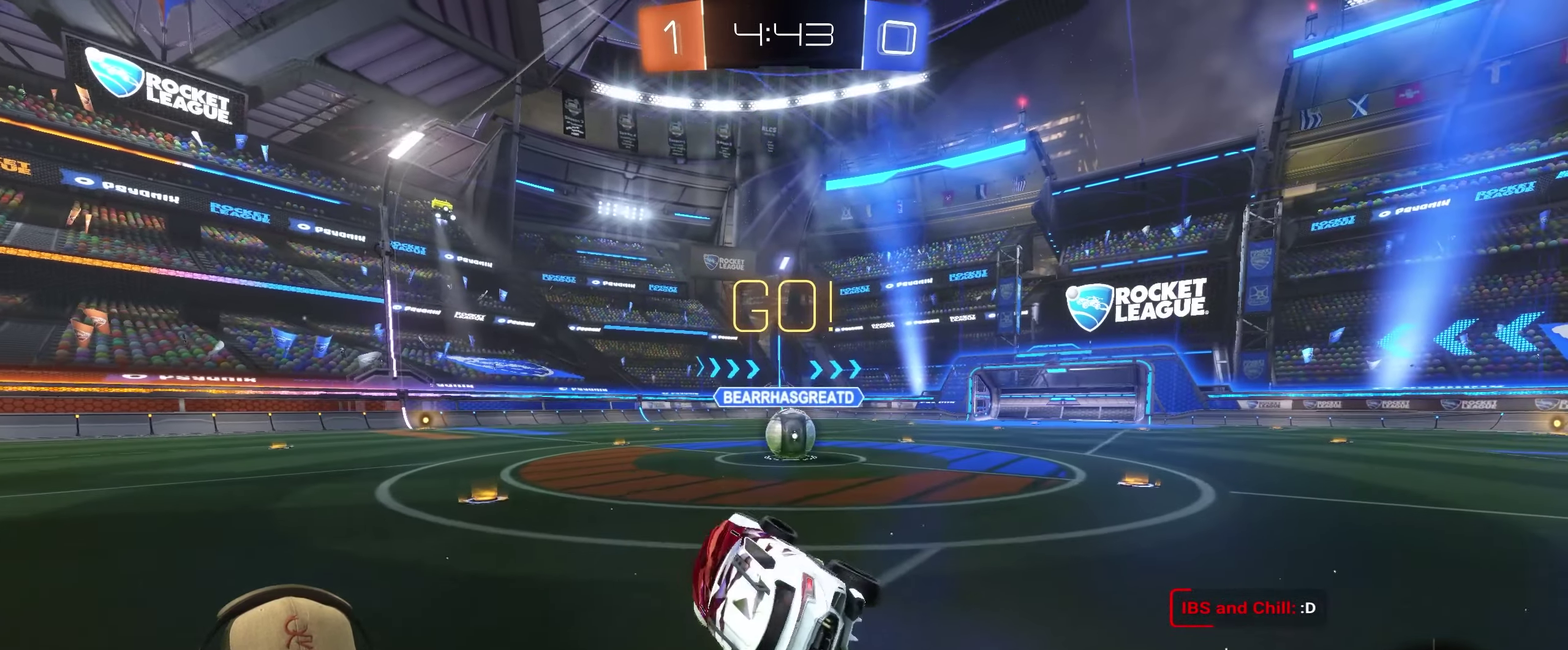
{"buttons": ["CROSS"], "left_stick": "right", "right_stick": "center", "events": [[16, "R2", "up"], [50, "left_stick", "center"], [133, "left_stick", "right"], [500, "CROSS", "down"]]}
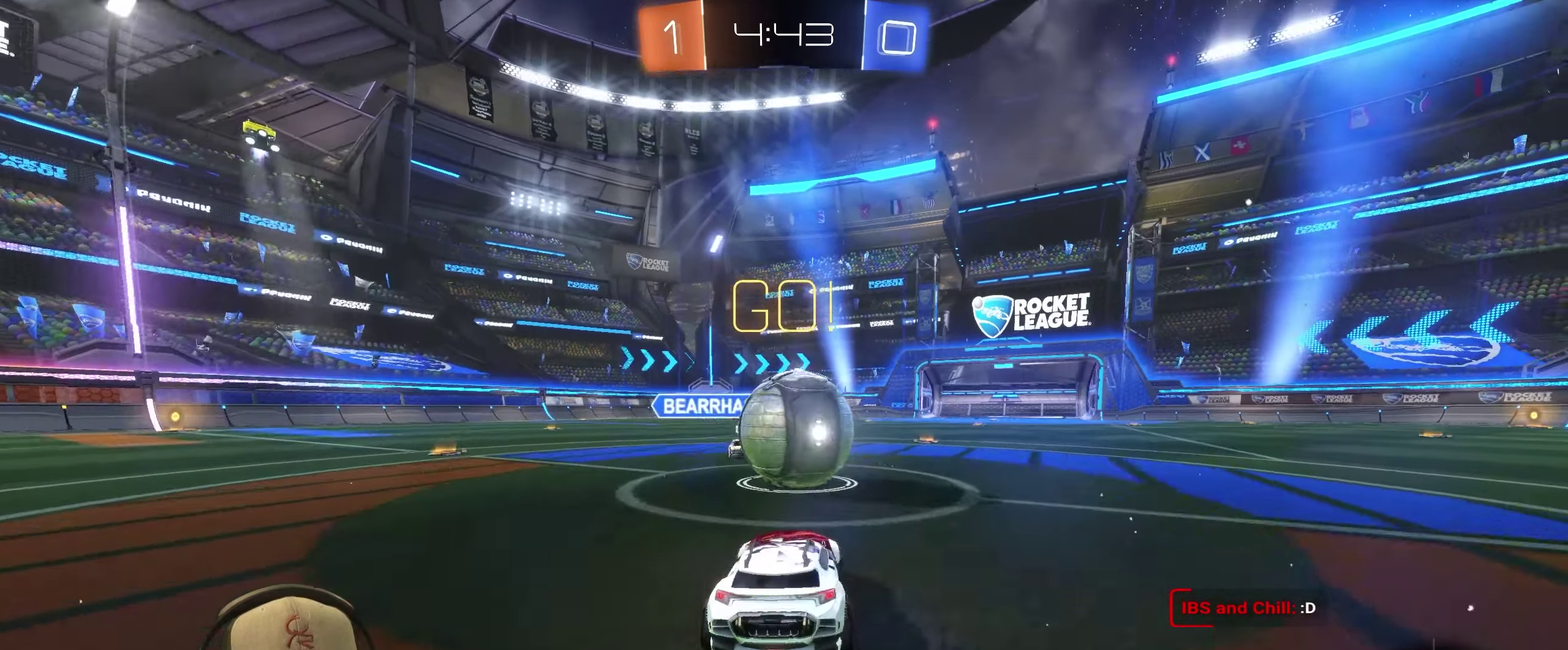
{"buttons": [], "left_stick": "up-left", "right_stick": "center", "events": [[33, "left_stick", "left"], [100, "CROSS", "up"], [116, "left_stick", "up-left"], [150, "CROSS", "down"], [216, "left_stick", "center"], [283, "CROSS", "up"], [350, "left_stick", "up-left"]]}
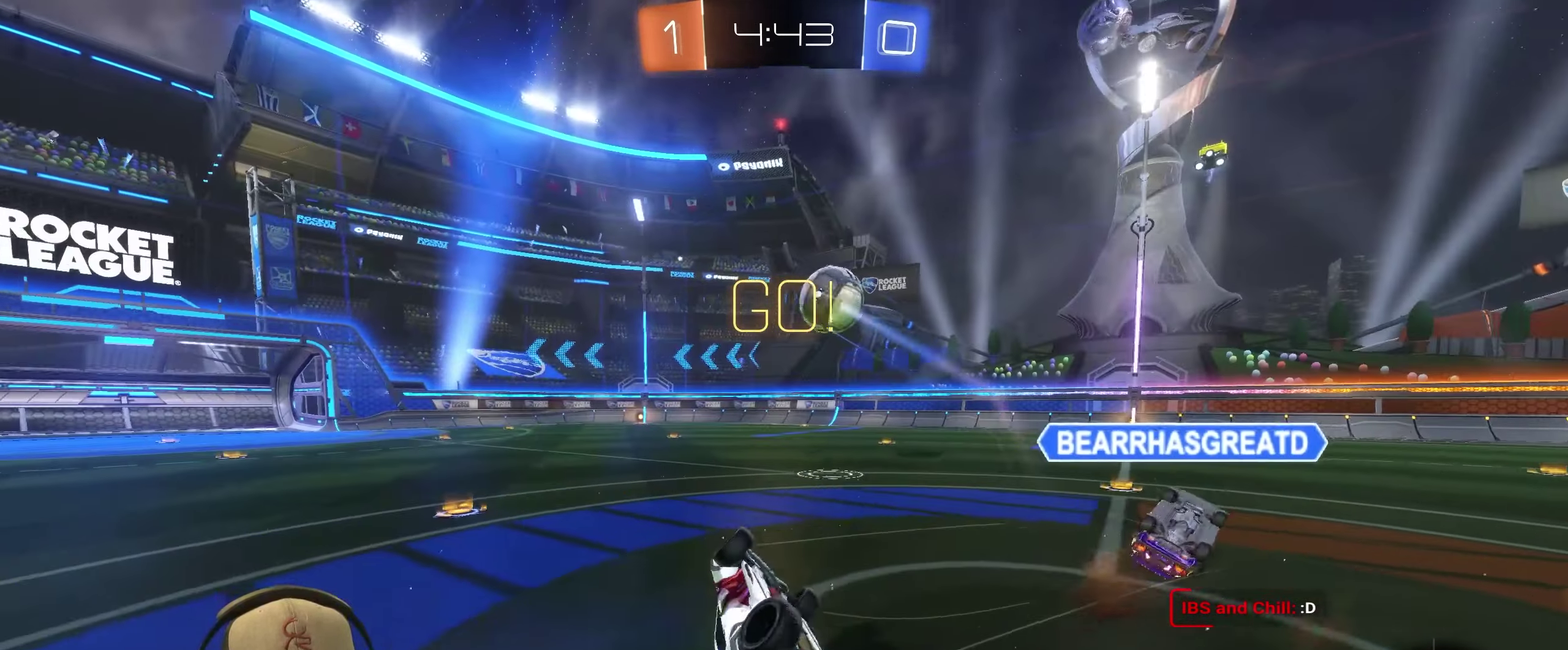
{"buttons": [], "left_stick": "up", "right_stick": "center", "events": [[250, "left_stick", "center"], [366, "left_stick", "up"]]}
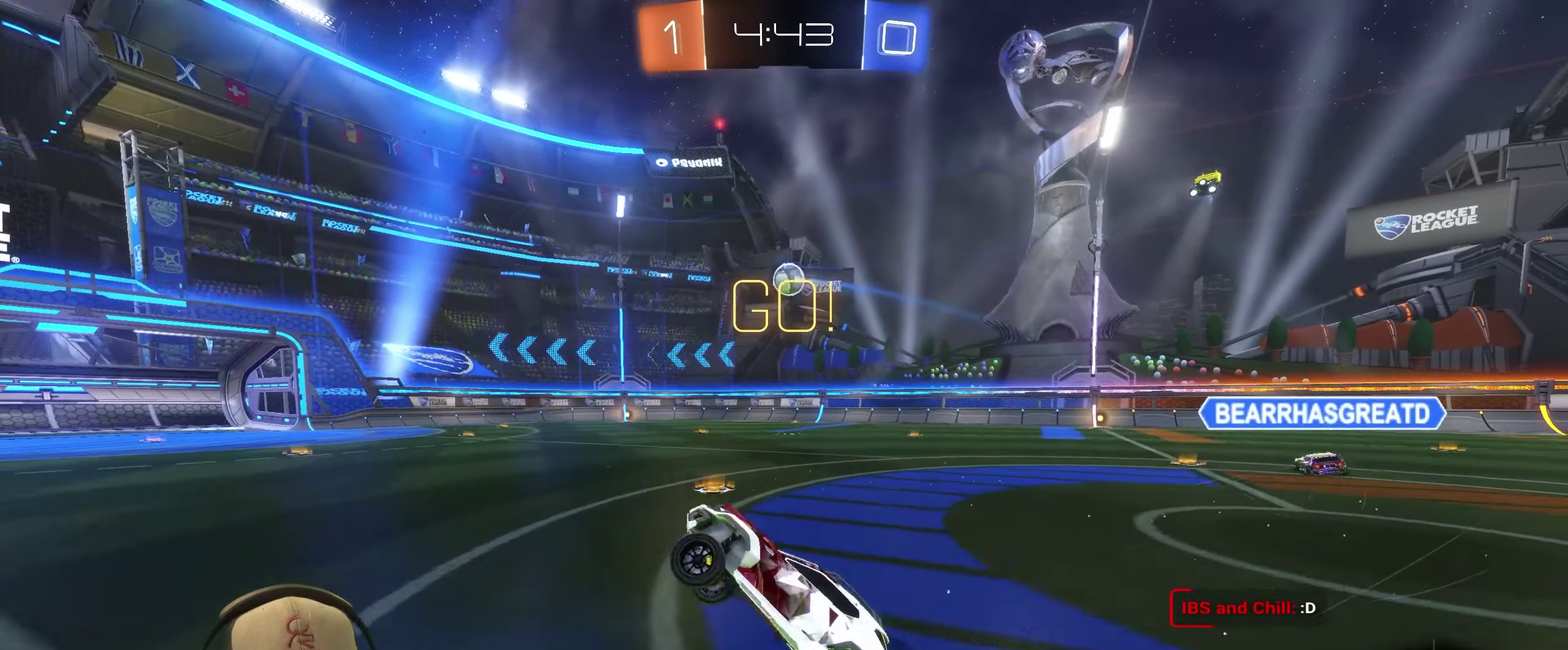
{"buttons": ["R2"], "left_stick": "up-right", "right_stick": "center", "events": [[100, "left_stick", "up-right"], [200, "left_stick", "center"], [300, "R2", "down"], [350, "left_stick", "up-right"]]}
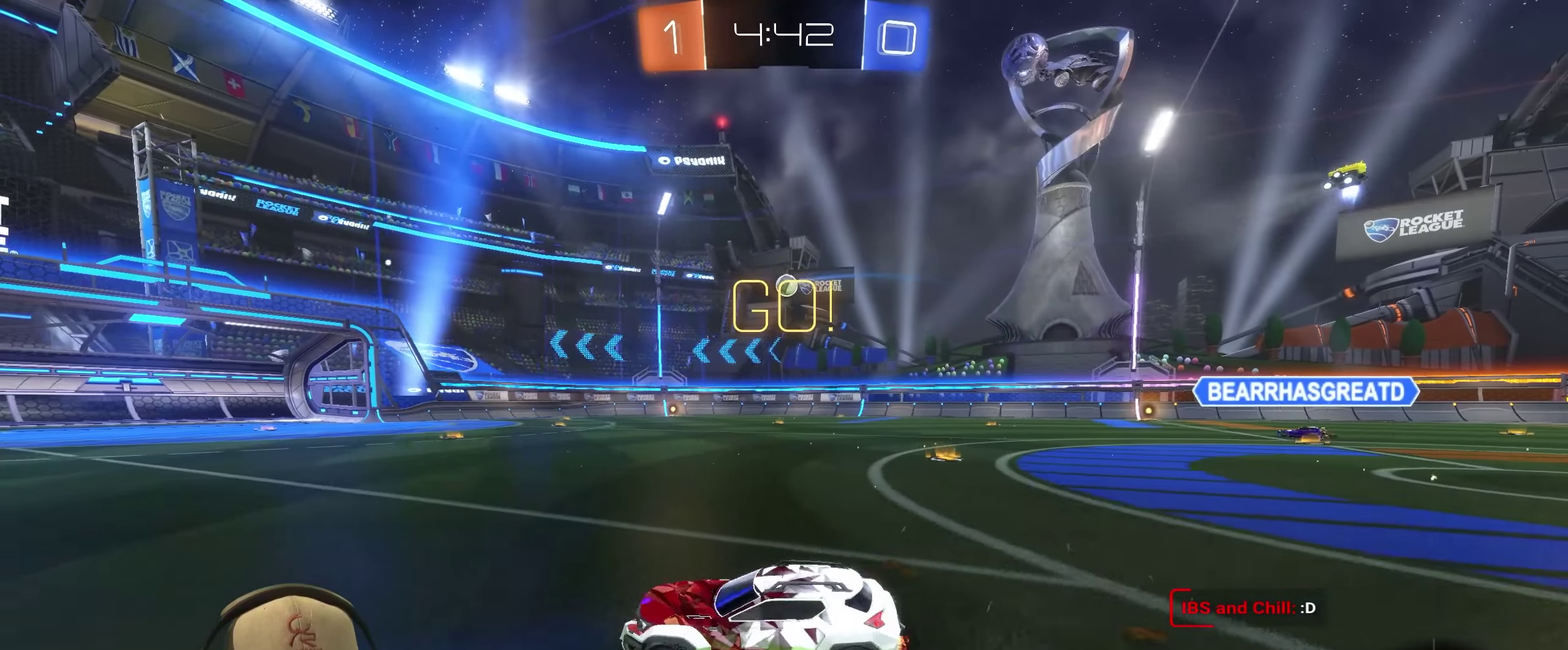
{"buttons": ["R2"], "left_stick": "right", "right_stick": "center", "events": [[266, "left_stick", "right"]]}
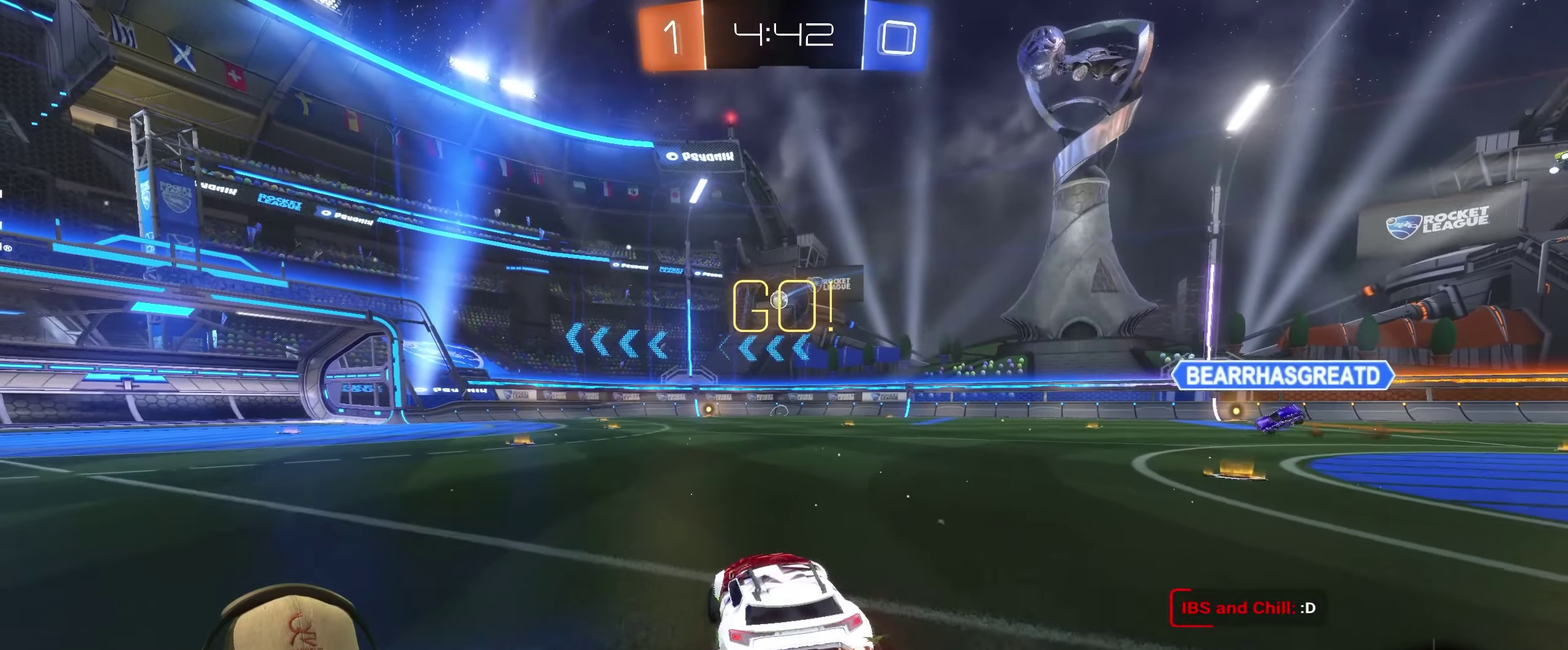
{"buttons": ["R2"], "left_stick": "right", "right_stick": "center", "events": []}
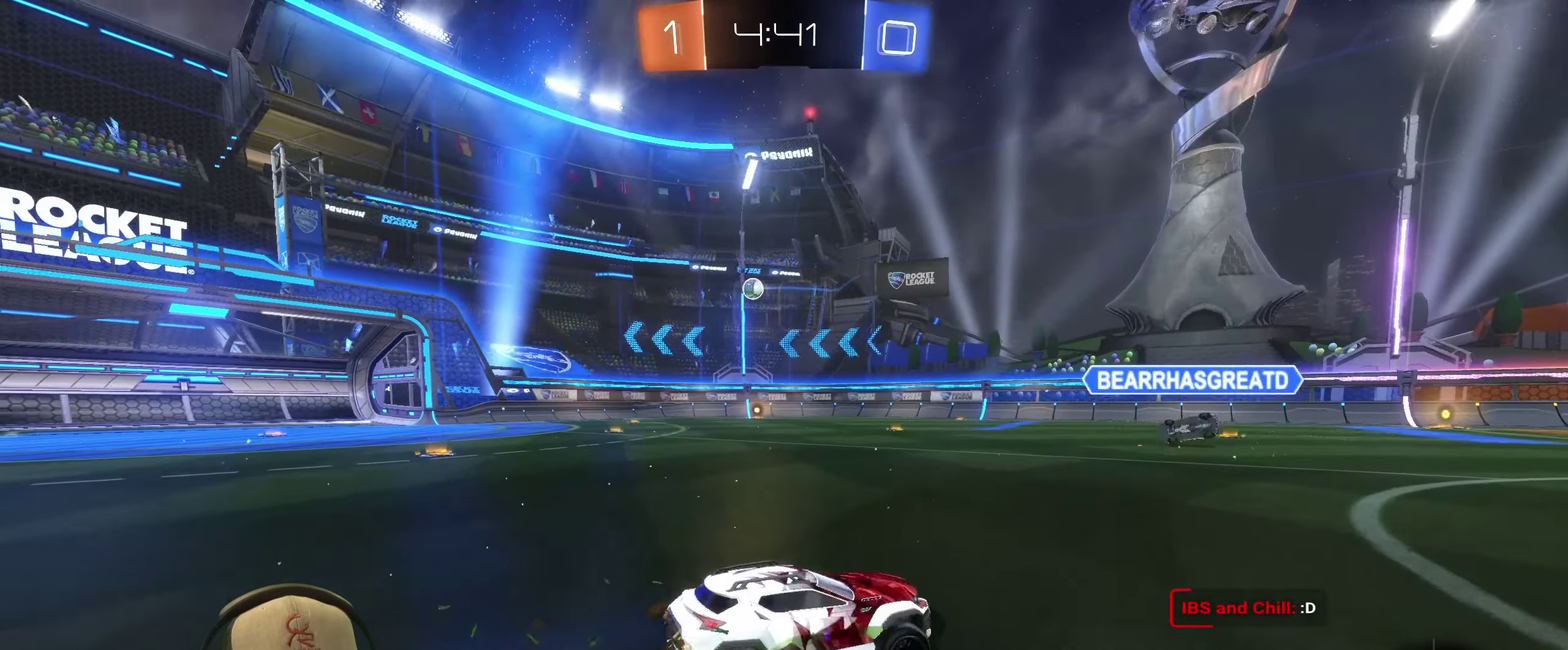
{"buttons": ["R2"], "left_stick": "left", "right_stick": "center", "events": [[116, "left_stick", "down-left"], [167, "left_stick", "left"]]}
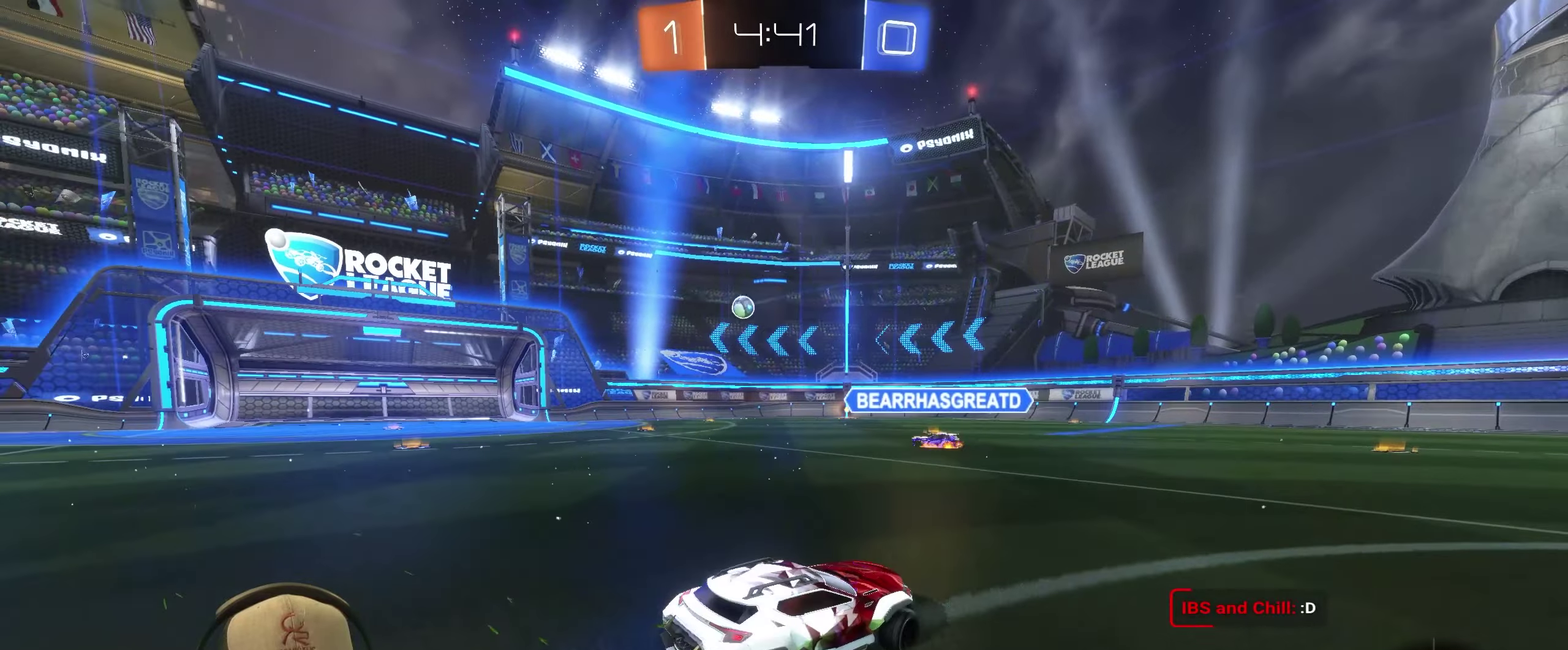
{"buttons": ["R2"], "left_stick": "left", "right_stick": "center", "events": []}
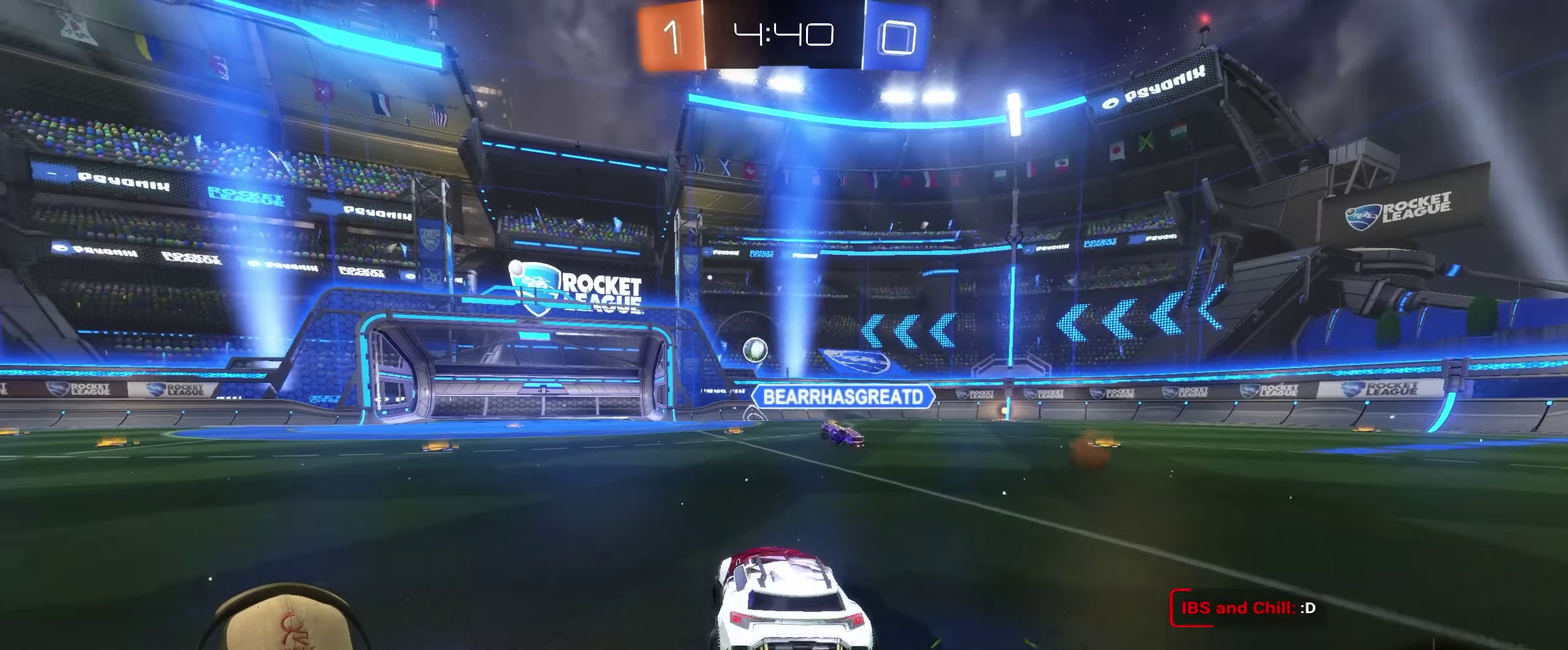
{"buttons": ["R2"], "left_stick": "center", "right_stick": "center", "events": [[200, "left_stick", "center"]]}
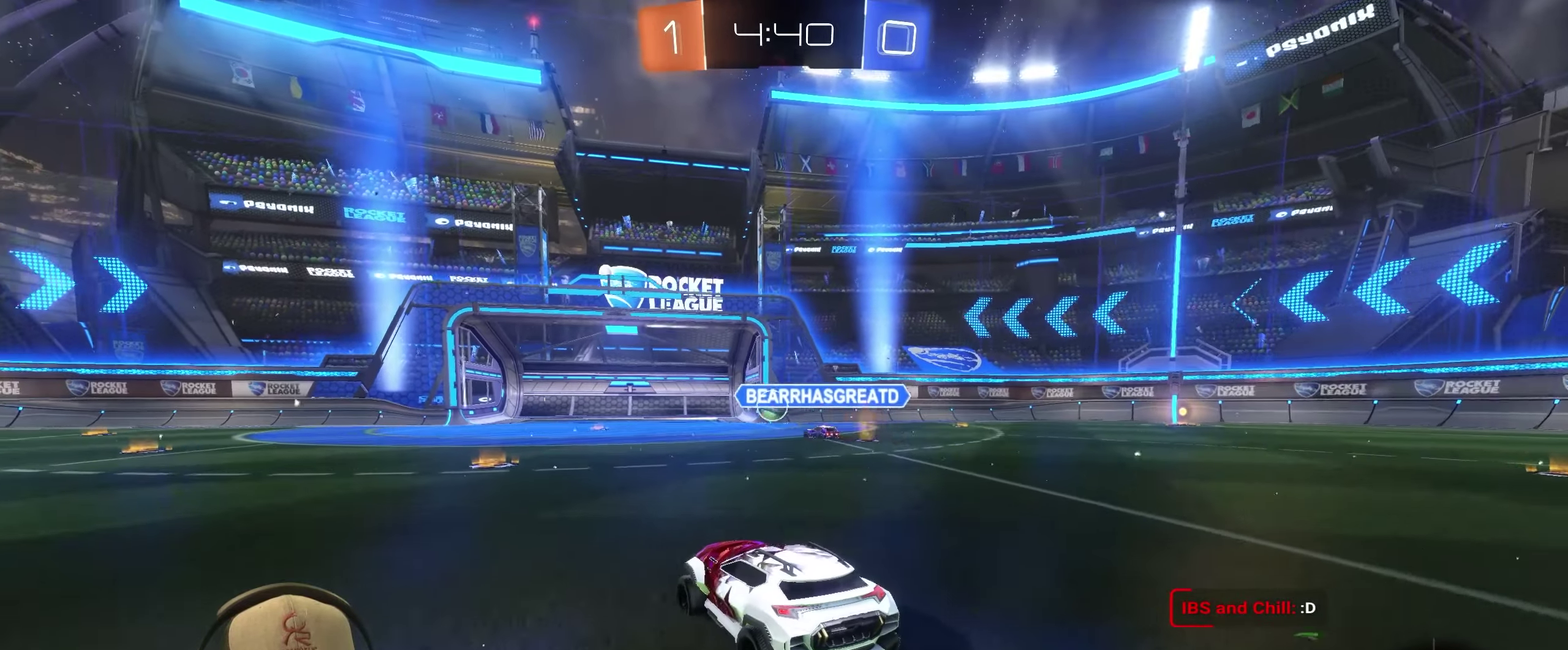
{"buttons": ["R2"], "left_stick": "left", "right_stick": "center", "events": [[333, "left_stick", "left"]]}
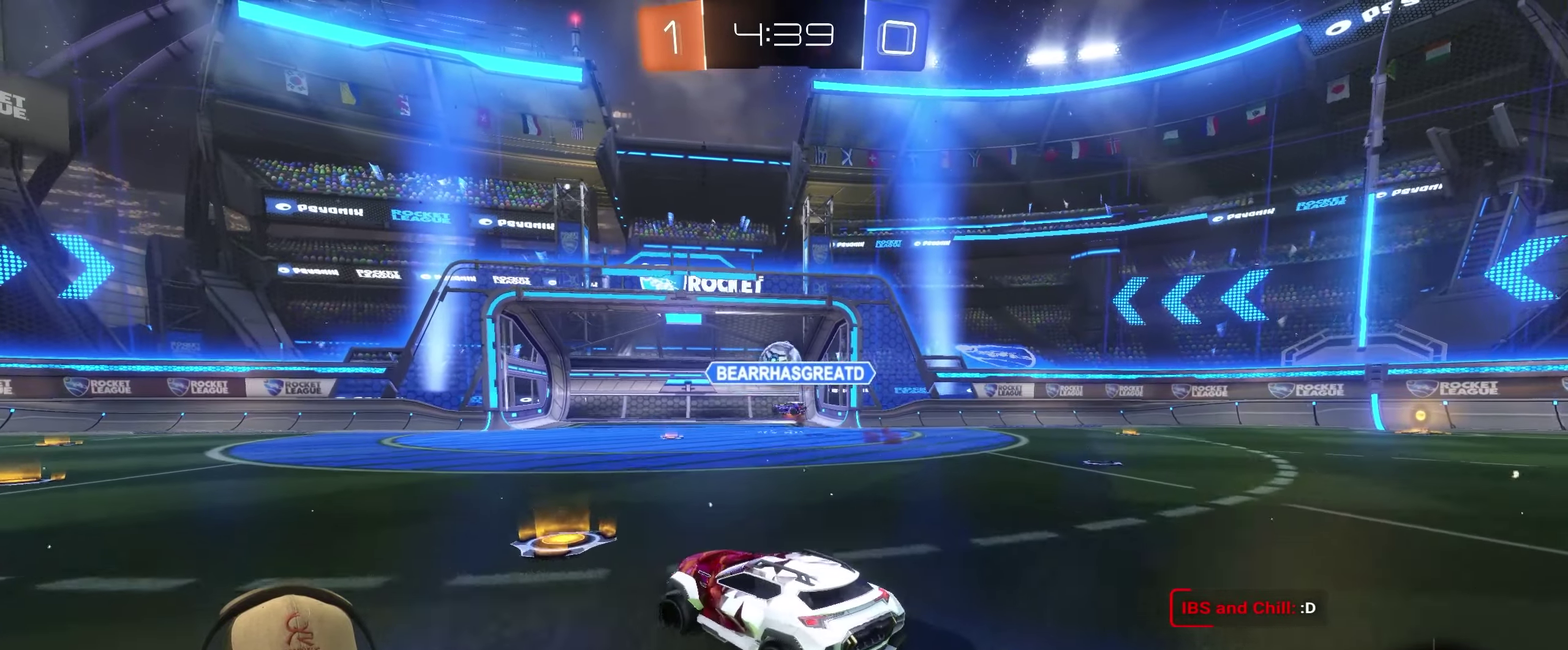
{"buttons": [], "left_stick": "left", "right_stick": "center", "events": [[17, "R2", "up"], [117, "left_stick", "center"], [367, "left_stick", "left"]]}
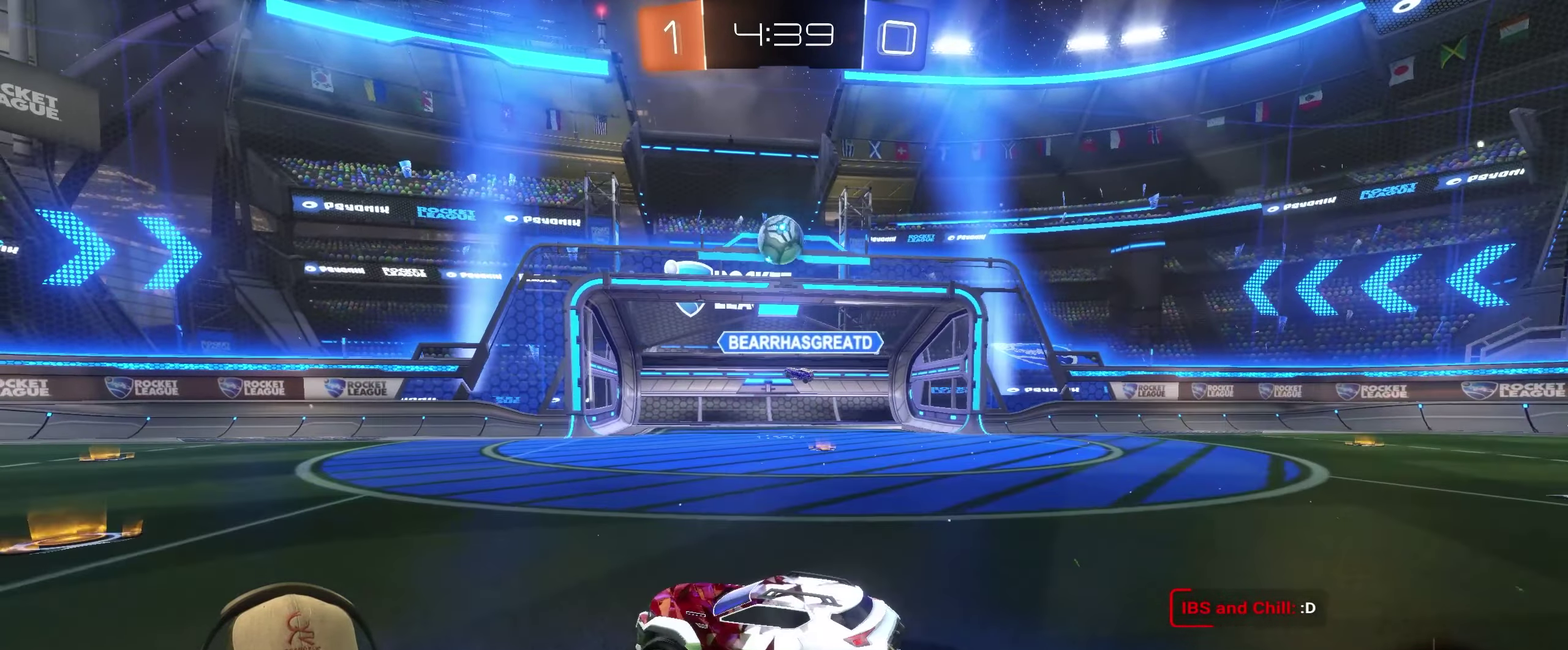
{"buttons": ["R2"], "left_stick": "left", "right_stick": "center", "events": [[33, "R2", "down"], [100, "left_stick", "right"], [283, "left_stick", "left"]]}
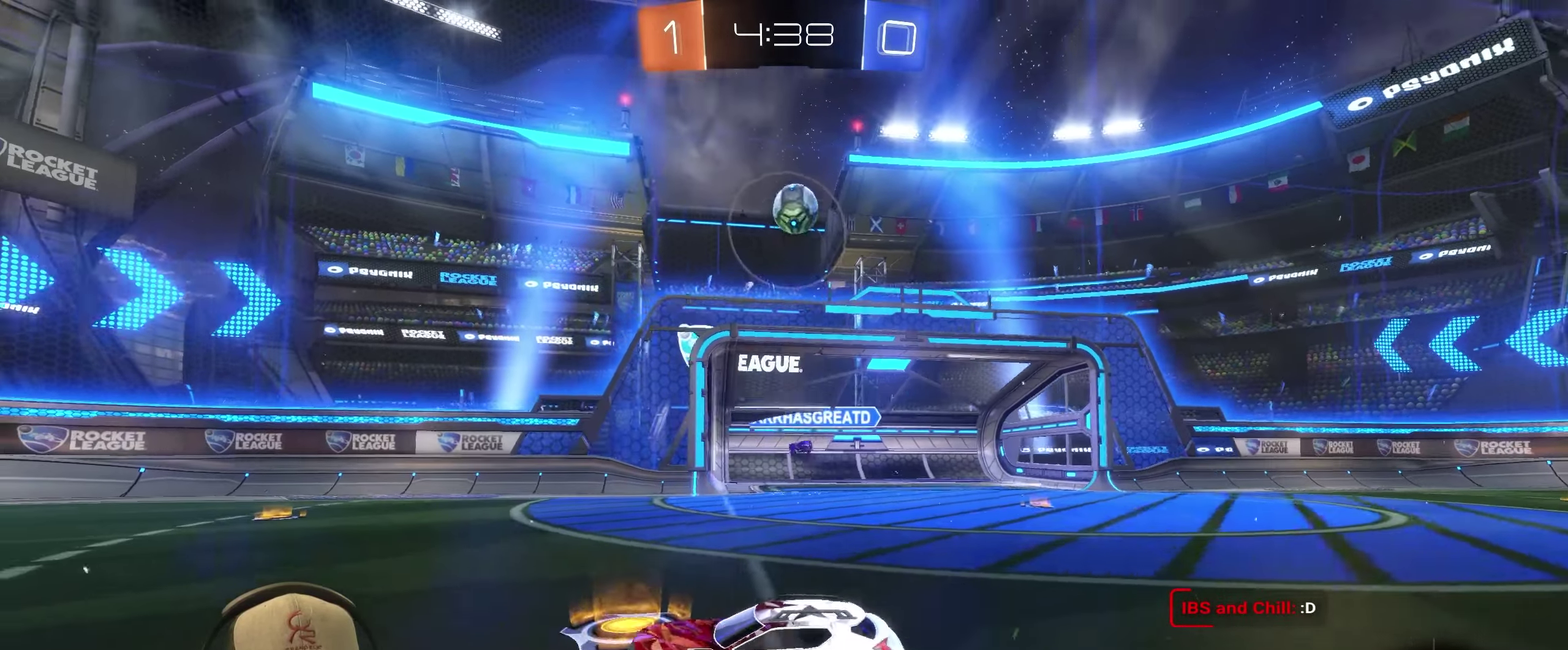
{"buttons": ["R2"], "left_stick": "center", "right_stick": "center", "events": [[333, "left_stick", "center"]]}
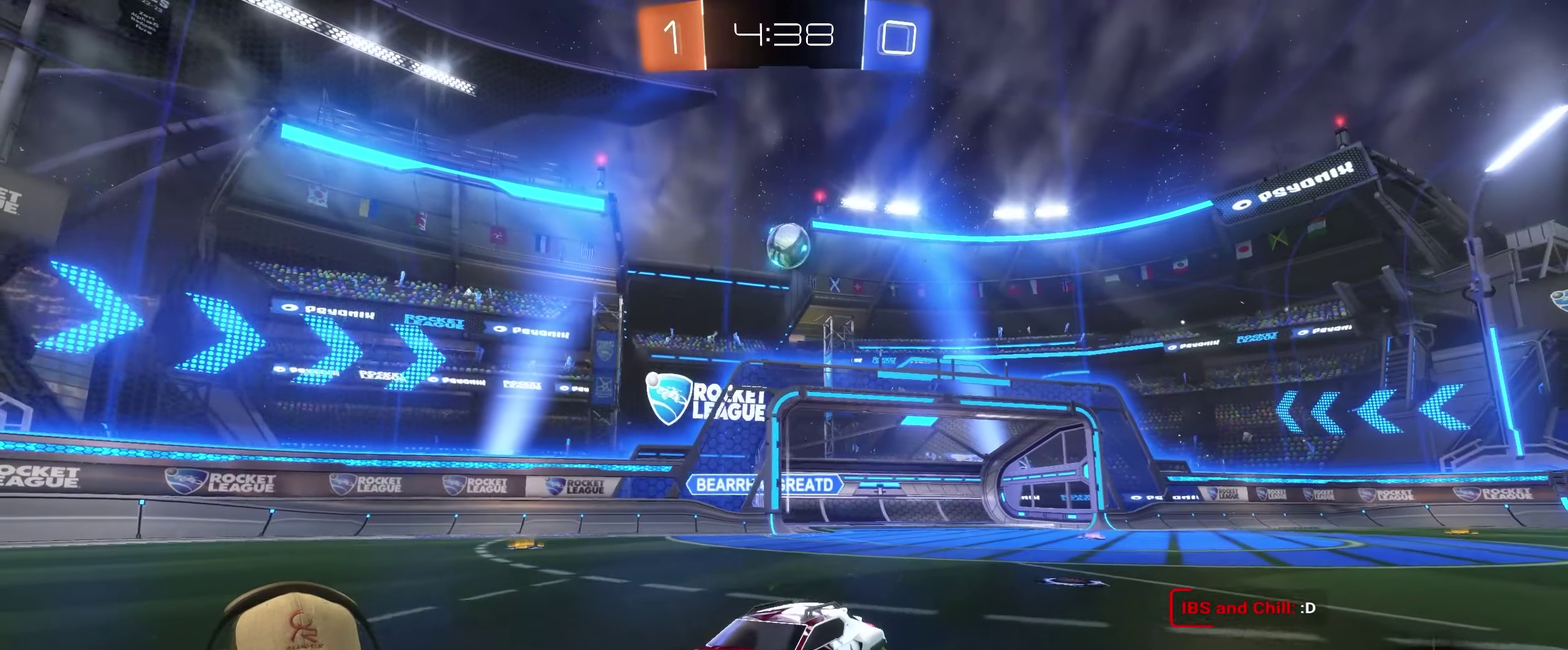
{"buttons": ["R2"], "left_stick": "right", "right_stick": "center", "events": [[33, "left_stick", "up-right"], [200, "left_stick", "center"], [300, "left_stick", "right"], [417, "left_stick", "up-right"], [500, "left_stick", "right"]]}
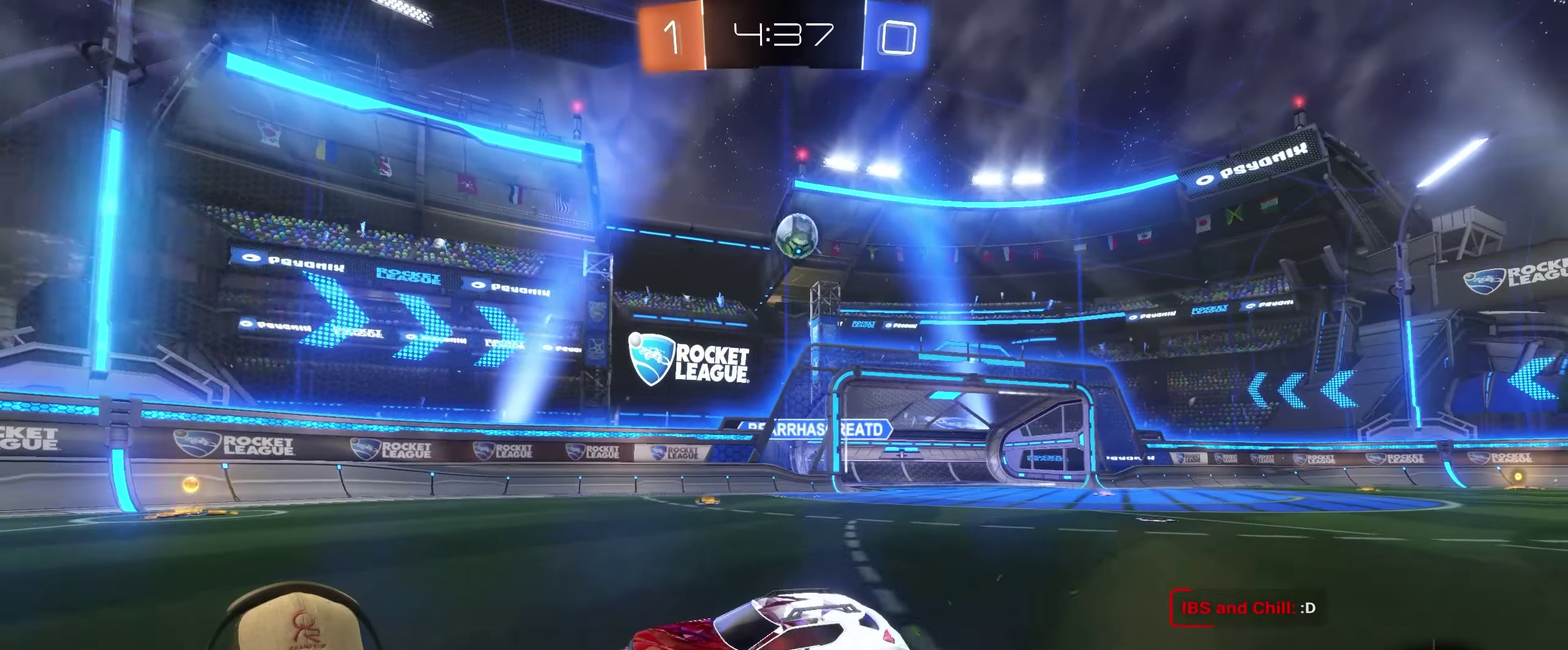
{"buttons": ["R2"], "left_stick": "center", "right_stick": "center", "events": [[400, "left_stick", "center"]]}
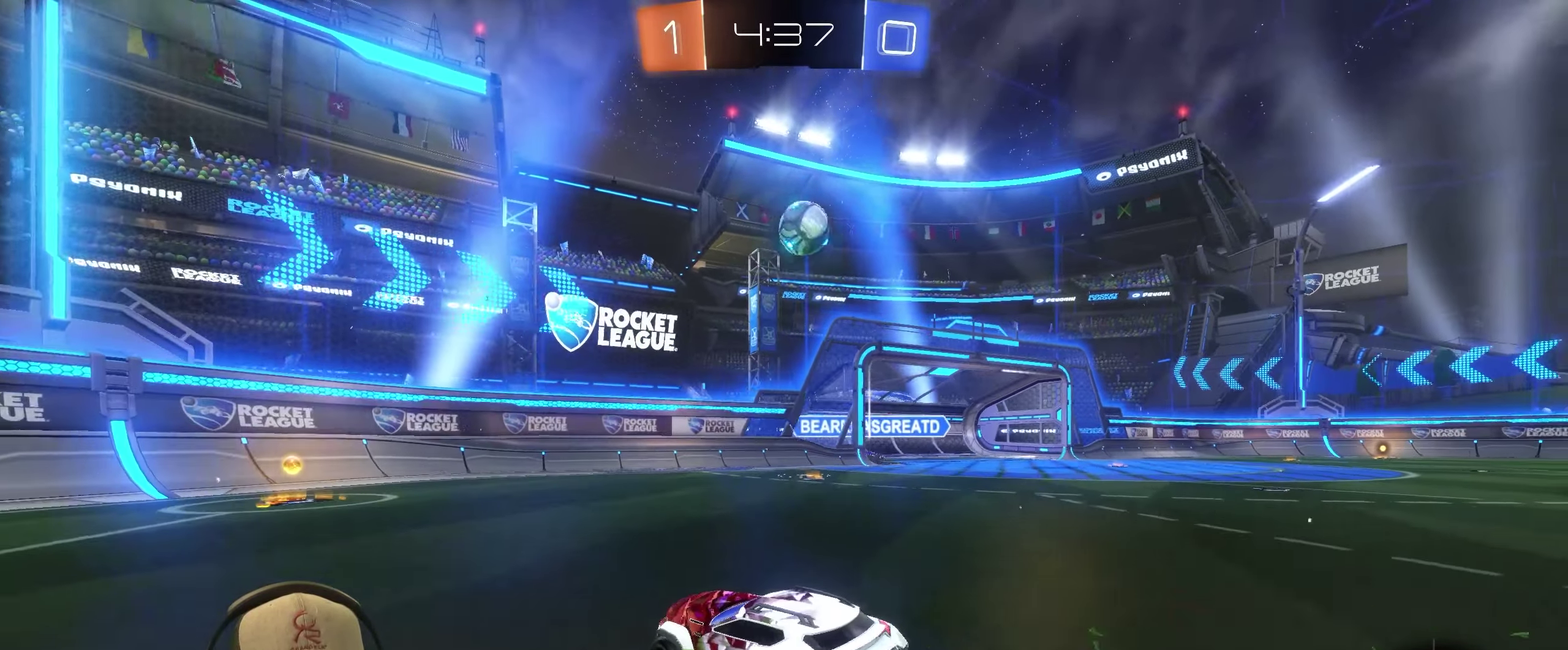
{"buttons": [], "left_stick": "center", "right_stick": "center", "events": [[50, "left_stick", "up-right"], [183, "left_stick", "center"], [250, "left_stick", "right"], [300, "R2", "up"], [367, "left_stick", "center"]]}
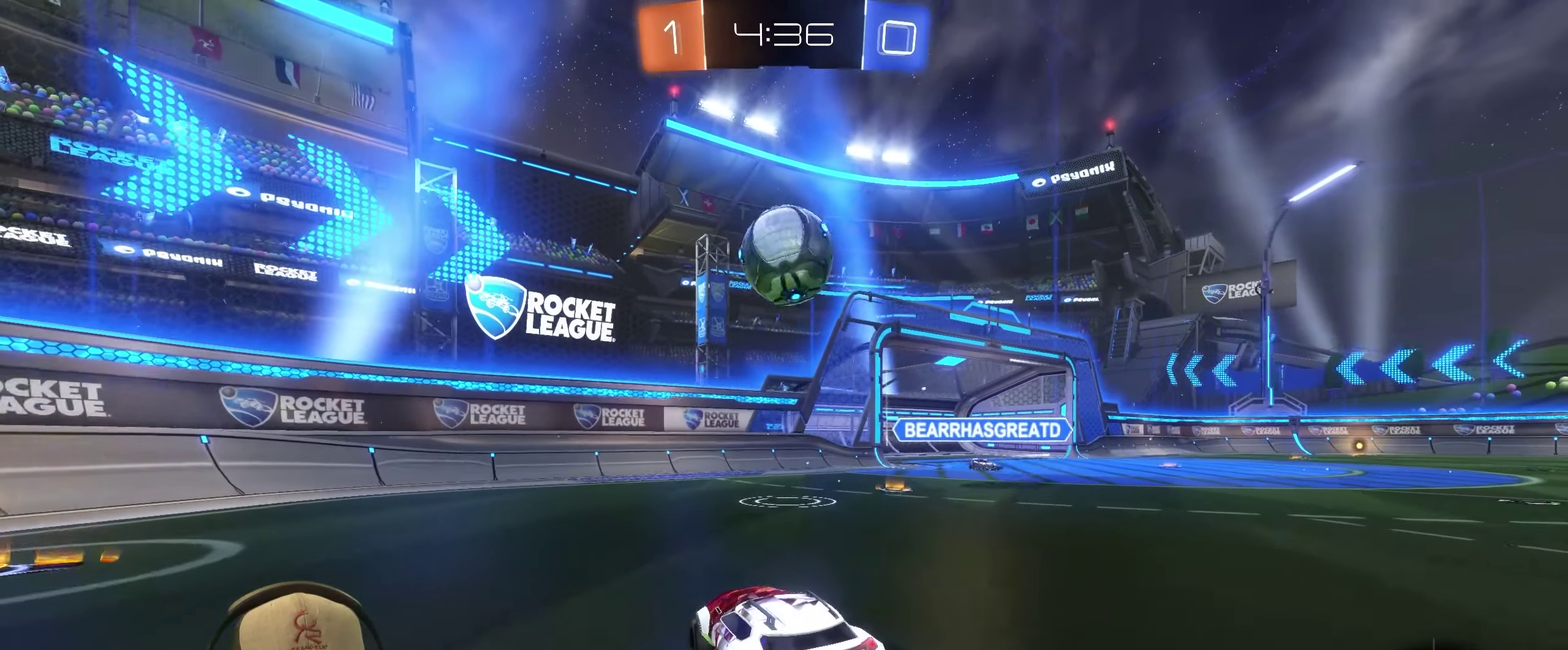
{"buttons": [], "left_stick": "right", "right_stick": "center", "events": [[100, "left_stick", "left"], [167, "R2", "down"], [233, "left_stick", "right"], [516, "R2", "up"]]}